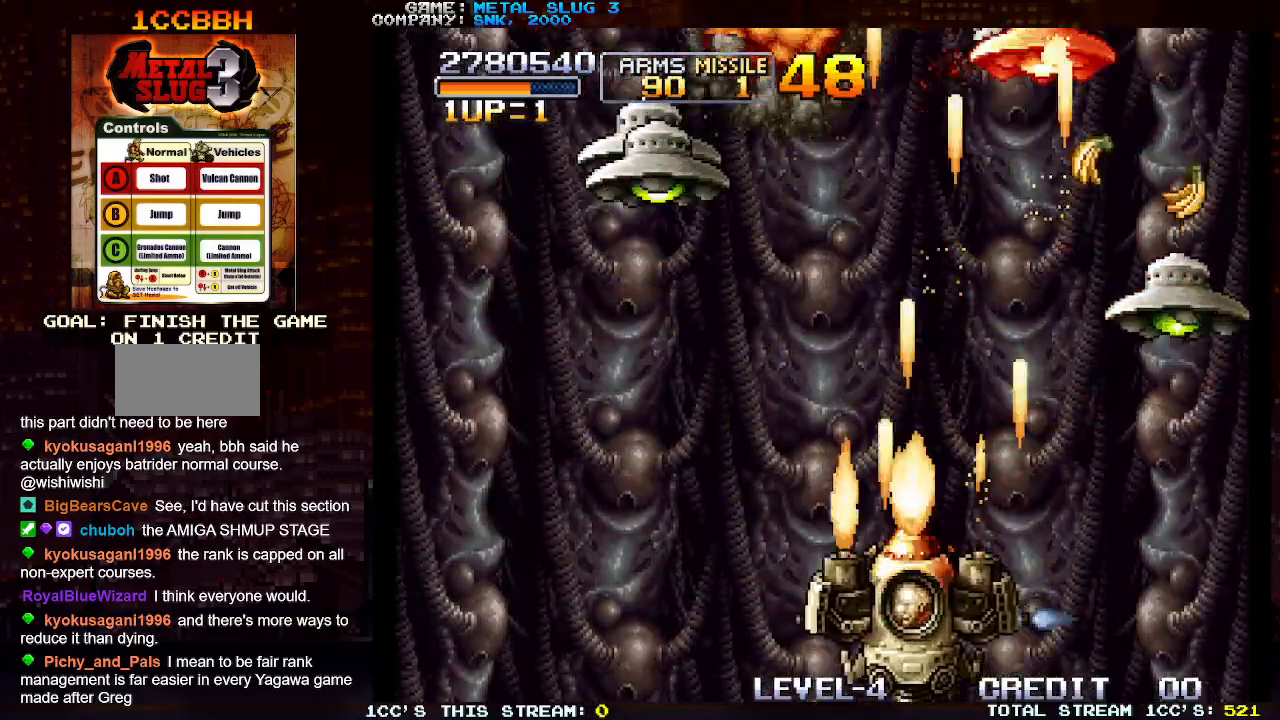
Gameplay with a controller (arcade stick); each line is a JSON object with the inputs held at the frame after it. "events" lists button and stick changes between this image and that frame as [ms after this image, input, new state], when the widget could be followed in between. Not read: L3 R3.
{"buttons": [], "left_stick": "right", "events": [[83, "SQUARE", "down"], [100, "left_stick", "right"], [150, "SQUARE", "up"], [250, "SQUARE", "down"], [250, "left_stick", "center"], [300, "left_stick", "left"], [333, "SQUARE", "up"], [400, "SQUARE", "down"], [450, "left_stick", "center"], [483, "SQUARE", "up"], [500, "left_stick", "right"]]}
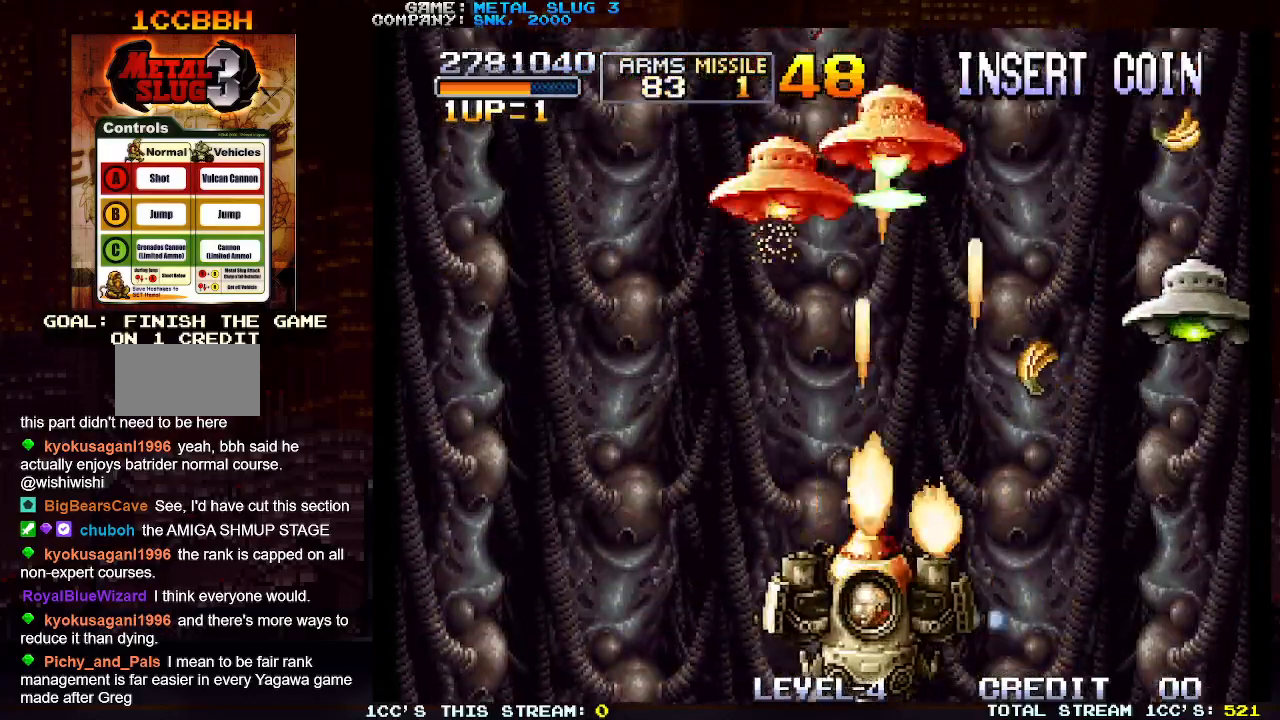
{"buttons": [], "left_stick": "left", "events": [[67, "SQUARE", "down"], [150, "SQUARE", "up"], [233, "SQUARE", "down"], [300, "SQUARE", "up"], [400, "SQUARE", "down"], [433, "left_stick", "center"], [467, "SQUARE", "up"], [500, "left_stick", "left"]]}
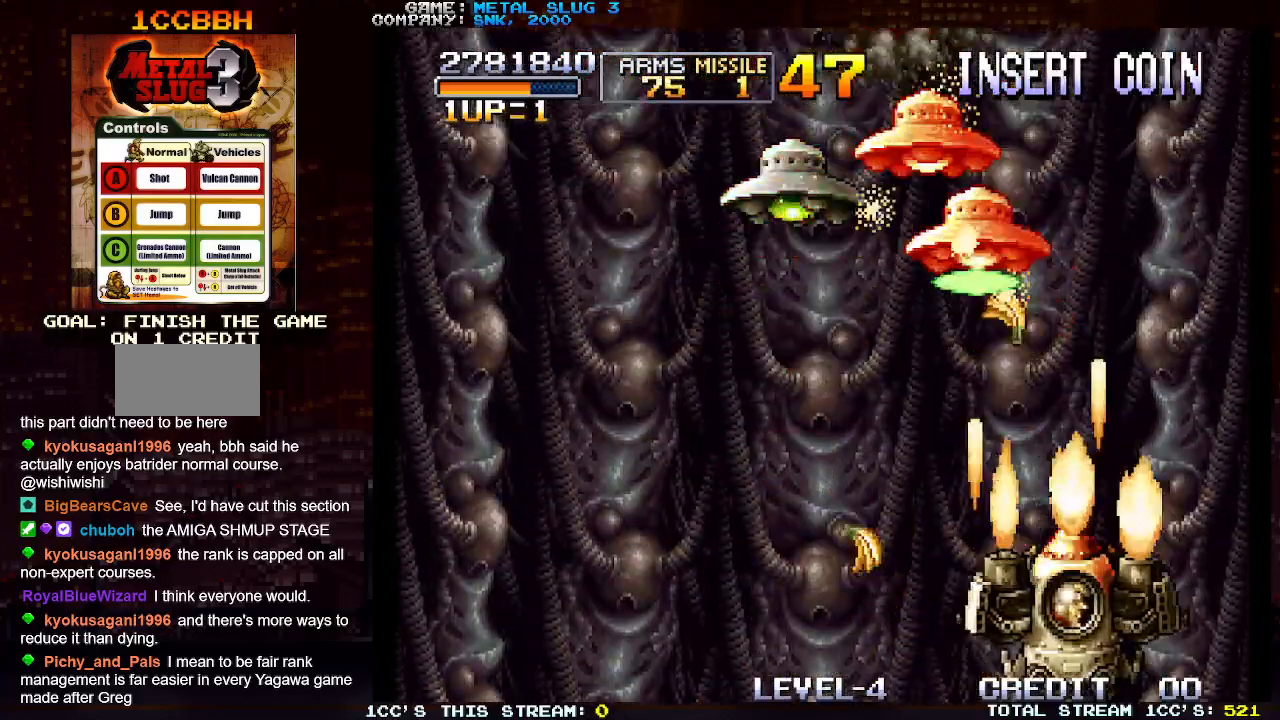
{"buttons": [], "left_stick": "right", "events": [[67, "SQUARE", "down"], [133, "SQUARE", "up"], [233, "SQUARE", "down"], [300, "SQUARE", "up"], [383, "SQUARE", "down"], [383, "left_stick", "right"], [450, "SQUARE", "up"]]}
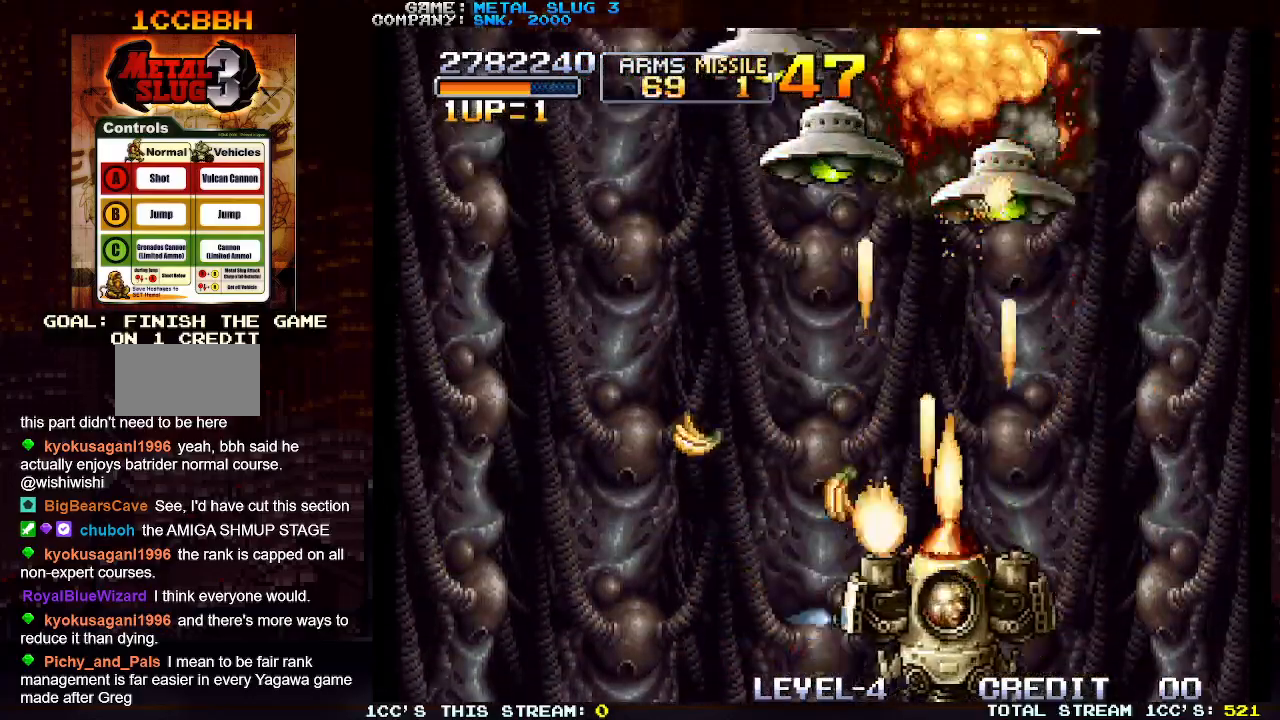
{"buttons": ["SQUARE"], "left_stick": "left", "events": [[33, "SQUARE", "down"], [117, "SQUARE", "up"], [183, "SQUARE", "down"], [283, "SQUARE", "up"], [317, "left_stick", "left"], [350, "SQUARE", "down"], [433, "SQUARE", "up"], [500, "SQUARE", "down"]]}
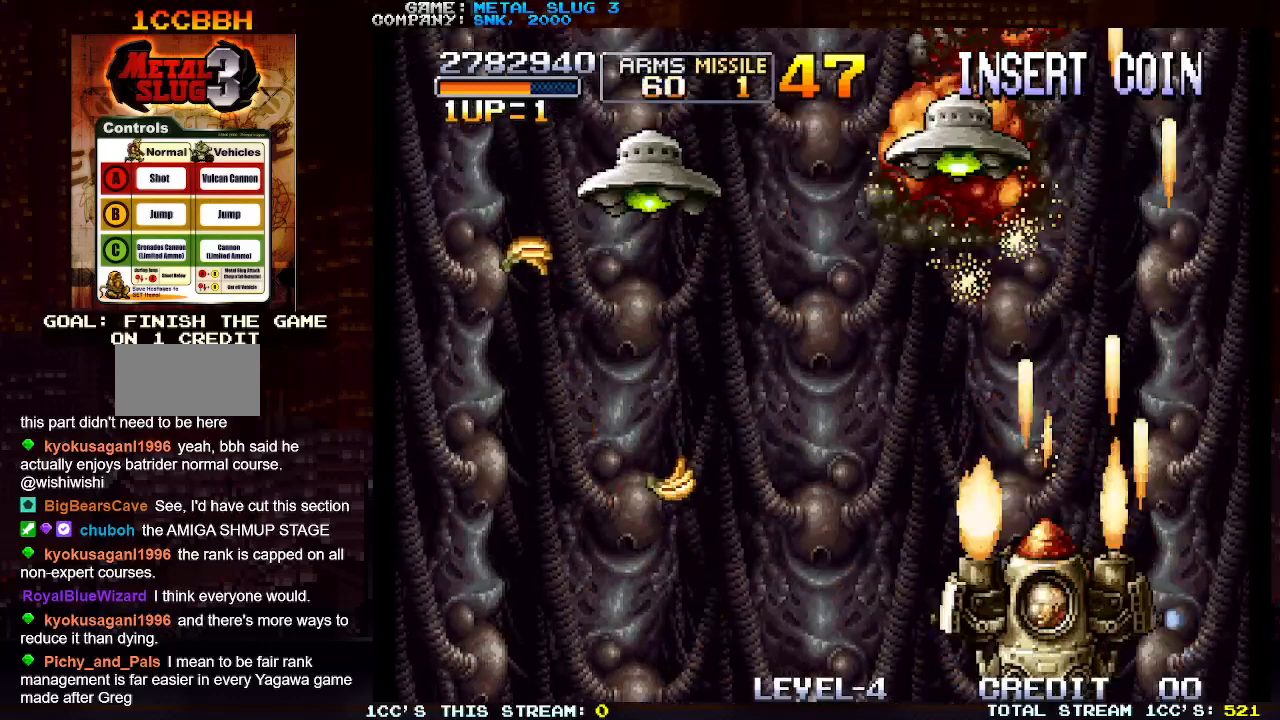
{"buttons": ["SQUARE"], "left_stick": "right", "events": [[83, "SQUARE", "up"], [167, "SQUARE", "down"], [233, "SQUARE", "up"], [317, "SQUARE", "down"], [350, "left_stick", "center"], [400, "SQUARE", "up"], [400, "left_stick", "right"], [467, "SQUARE", "down"]]}
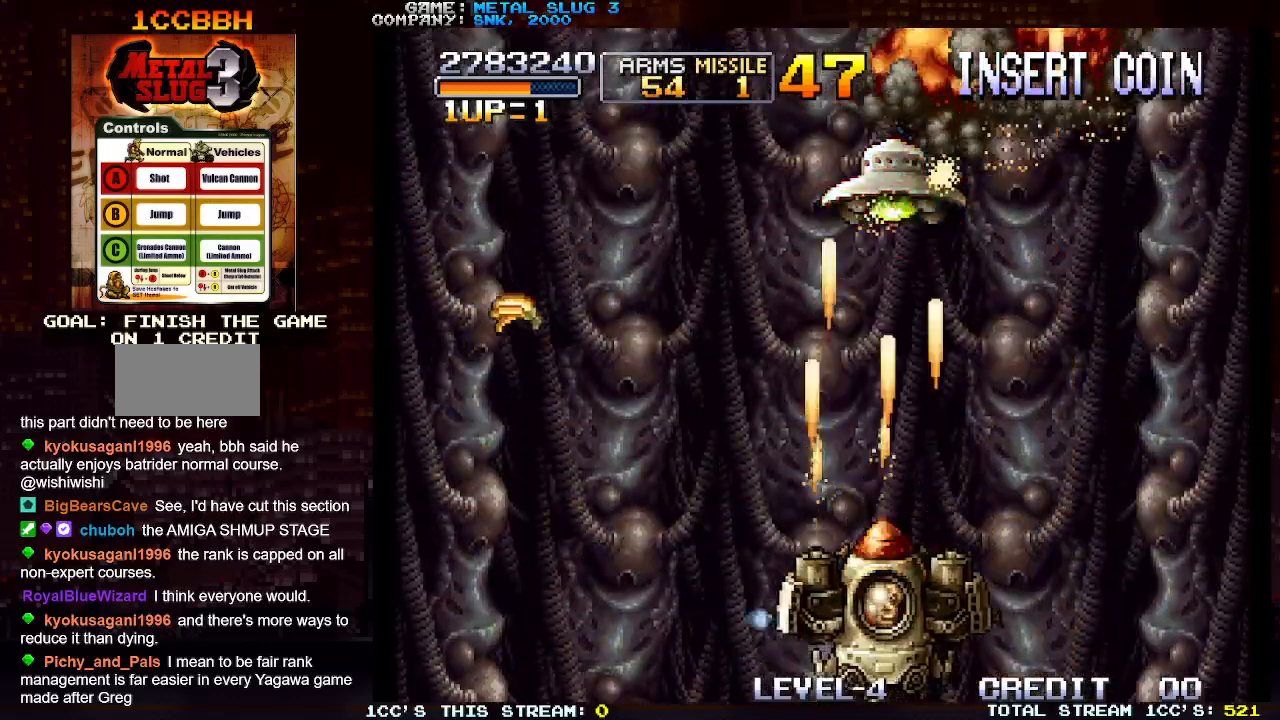
{"buttons": [], "left_stick": "center", "events": [[50, "SQUARE", "up"], [67, "left_stick", "left"], [133, "SQUARE", "down"], [217, "SQUARE", "up"], [267, "SQUARE", "down"], [367, "SQUARE", "up"], [433, "left_stick", "center"], [450, "SQUARE", "down"], [500, "SQUARE", "up"]]}
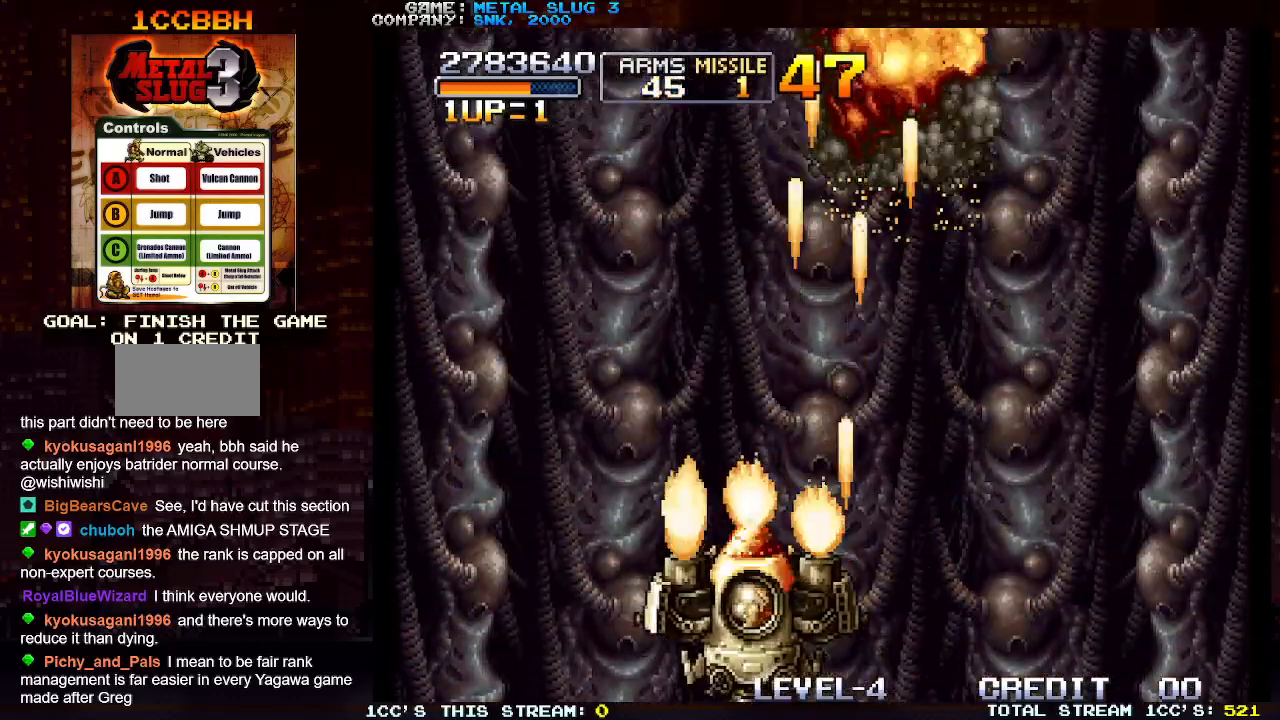
{"buttons": [], "left_stick": "center", "events": []}
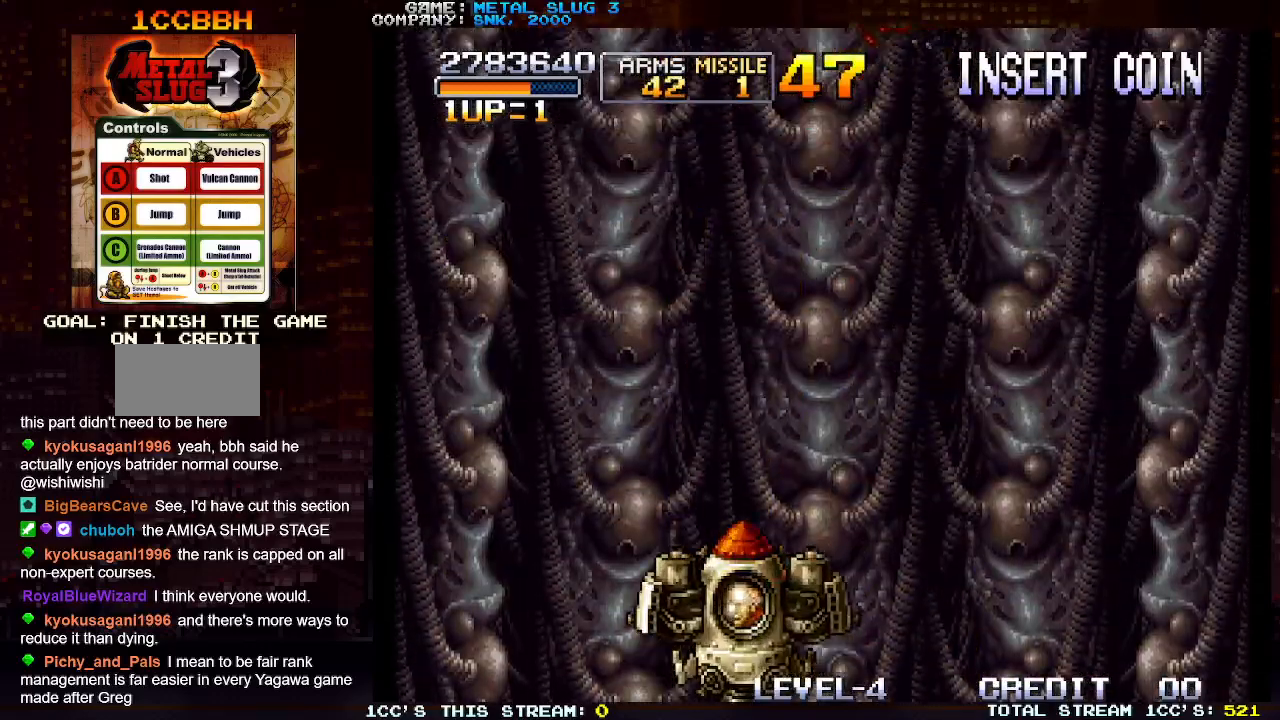
{"buttons": [], "left_stick": "right", "events": [[417, "left_stick", "right"]]}
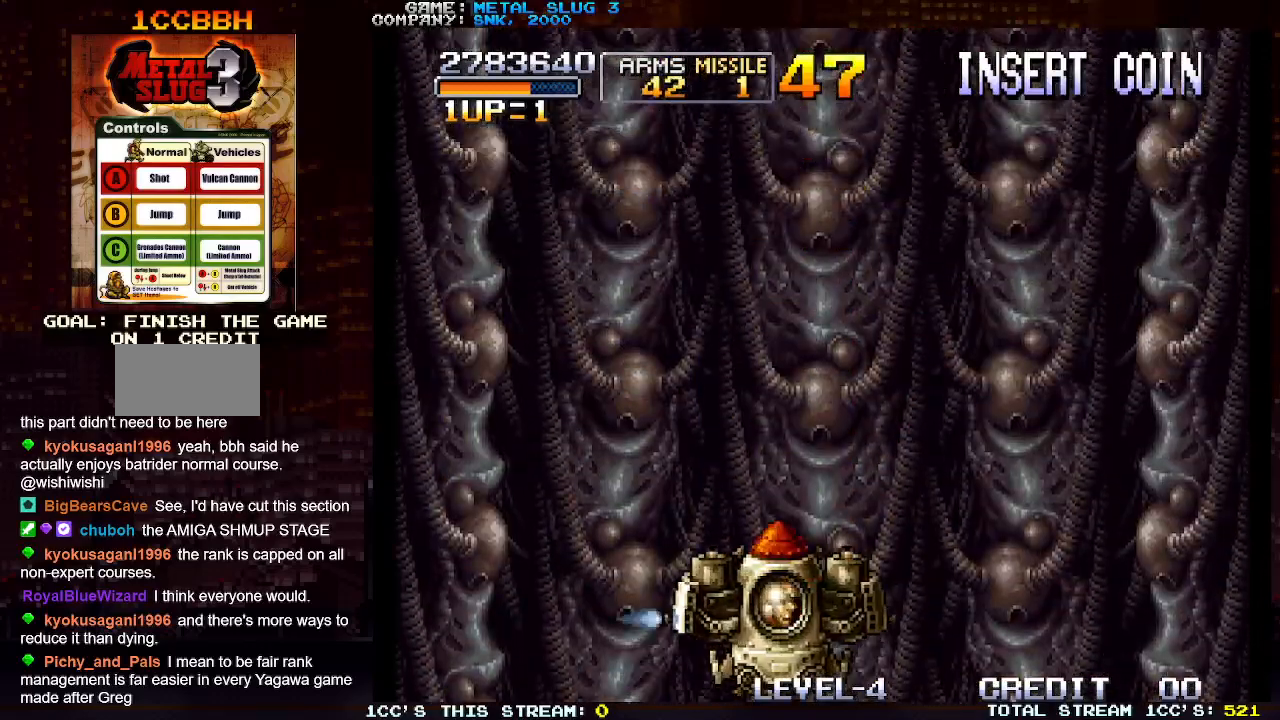
{"buttons": [], "left_stick": "center", "events": [[83, "left_stick", "center"]]}
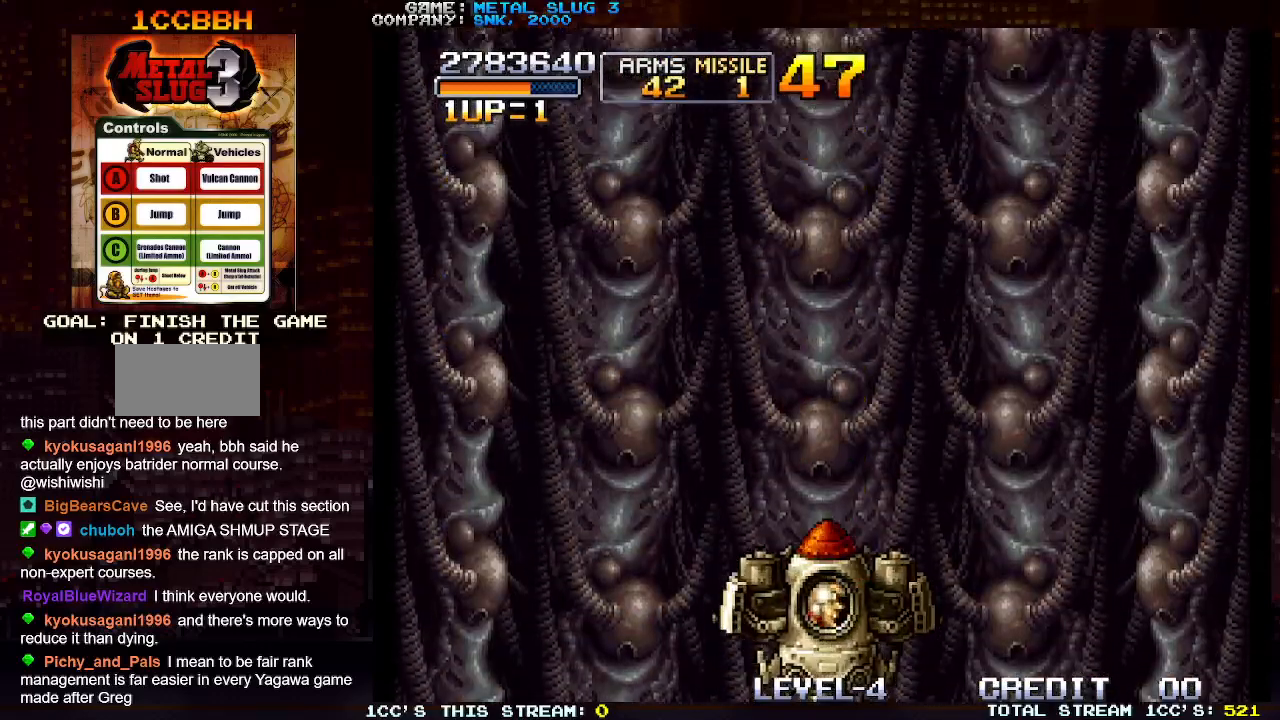
{"buttons": [], "left_stick": "center", "events": []}
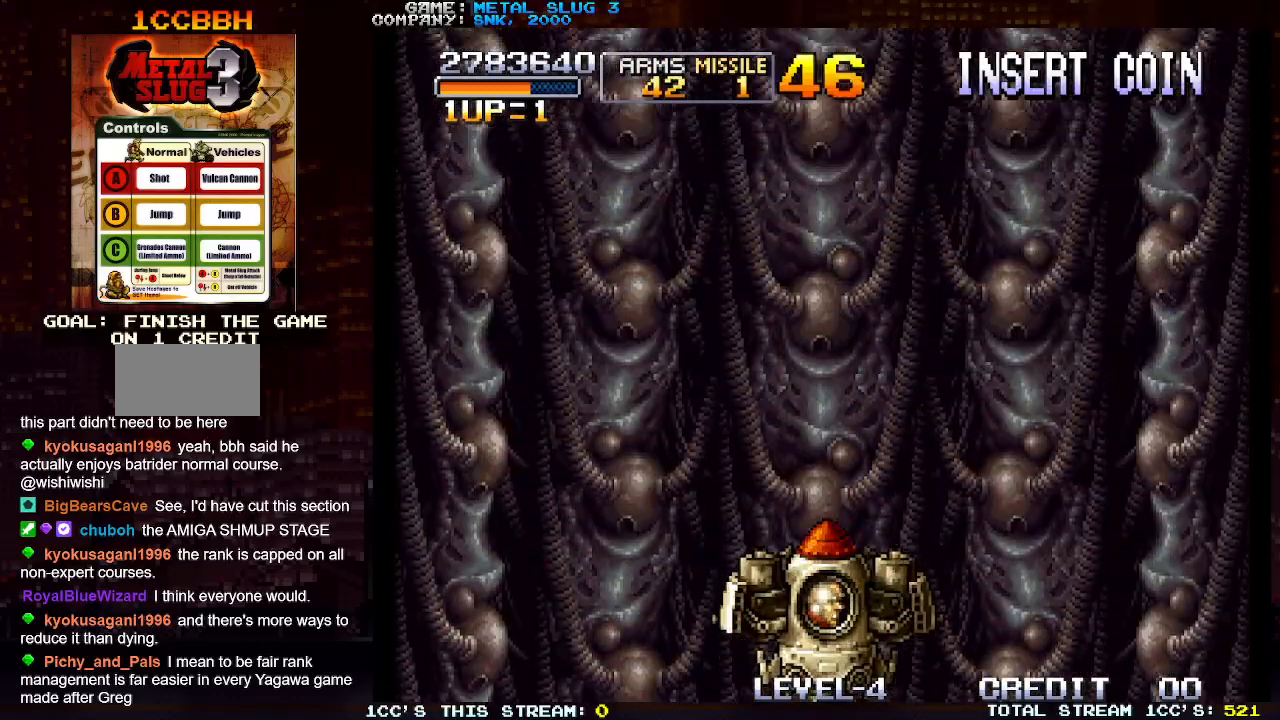
{"buttons": [], "left_stick": "center", "events": []}
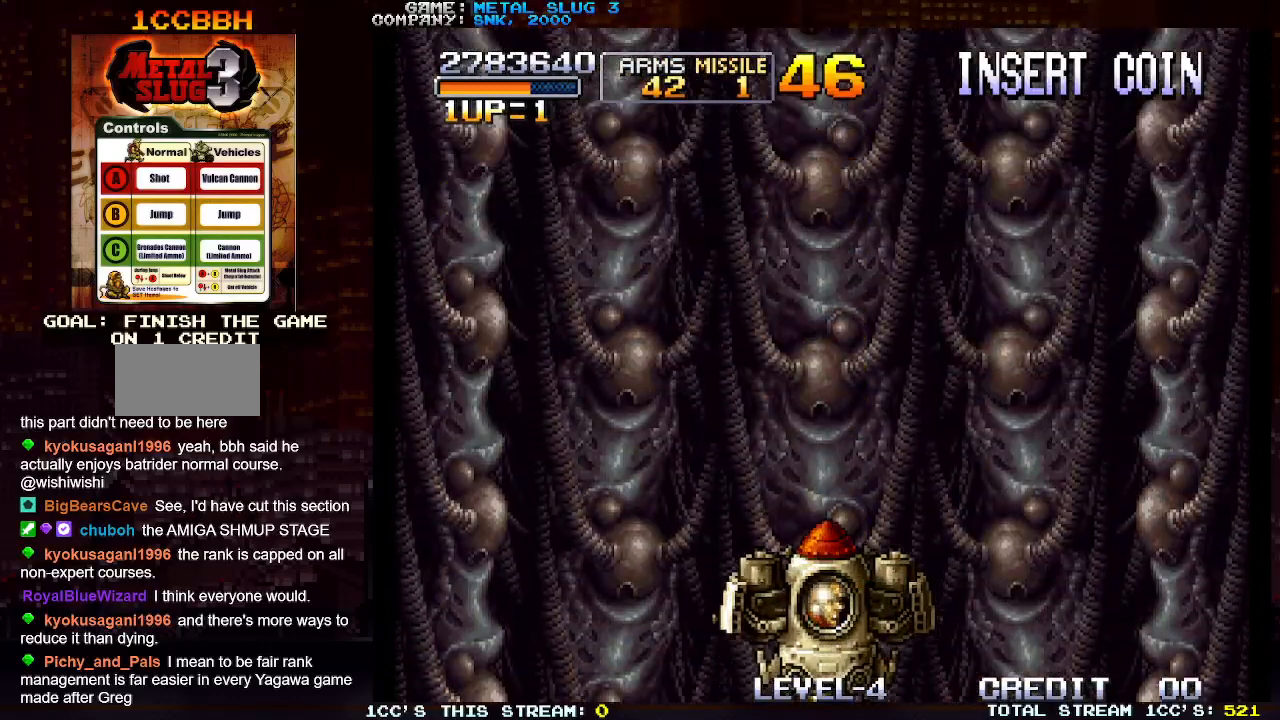
{"buttons": [], "left_stick": "center", "events": []}
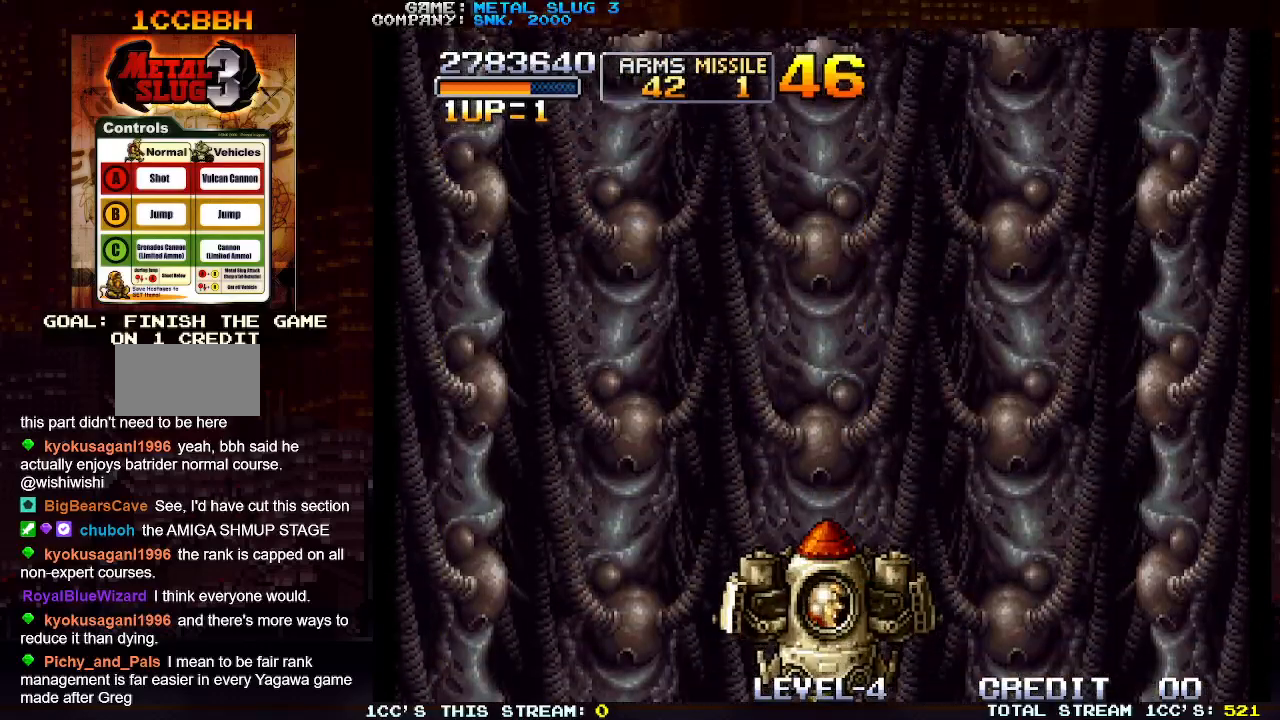
{"buttons": [], "left_stick": "up", "events": [[283, "SQUARE", "down"], [333, "left_stick", "up"], [350, "SQUARE", "up"], [417, "SQUARE", "down"], [483, "SQUARE", "up"]]}
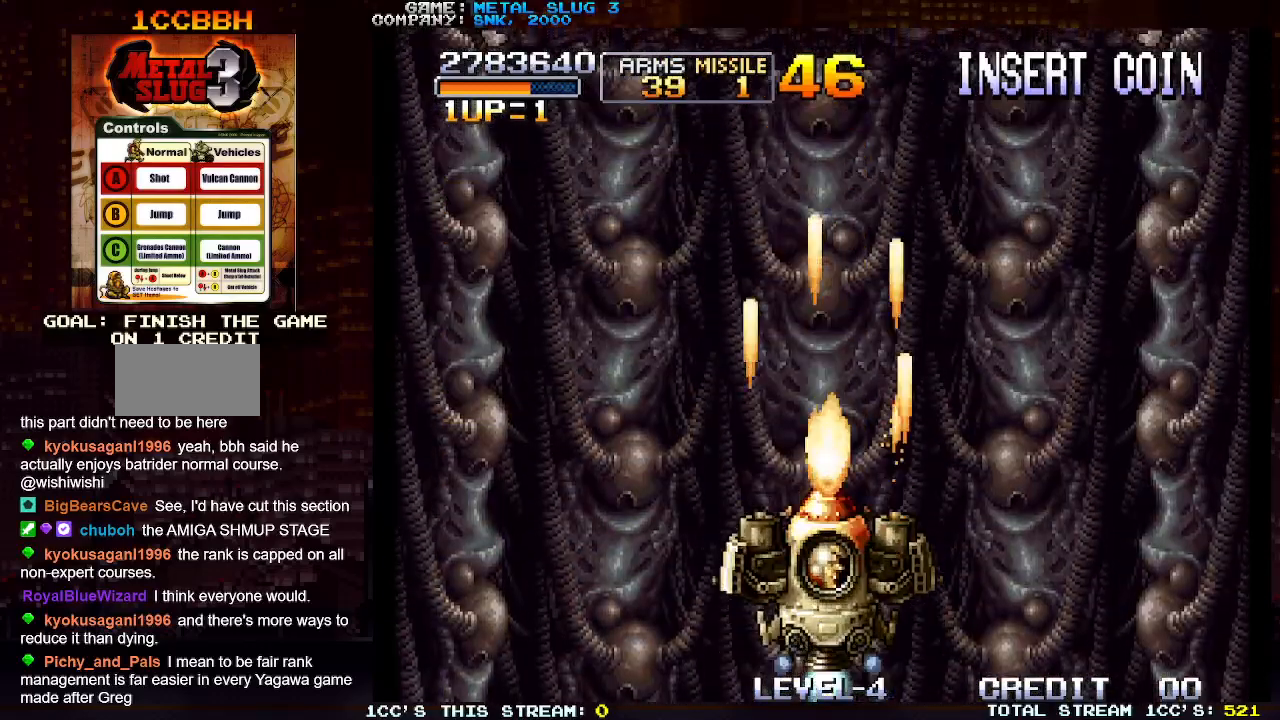
{"buttons": ["SQUARE"], "left_stick": "up", "events": [[50, "SQUARE", "down"], [133, "SQUARE", "up"], [200, "SQUARE", "down"], [267, "SQUARE", "up"], [333, "SQUARE", "down"], [417, "SQUARE", "up"], [500, "SQUARE", "down"]]}
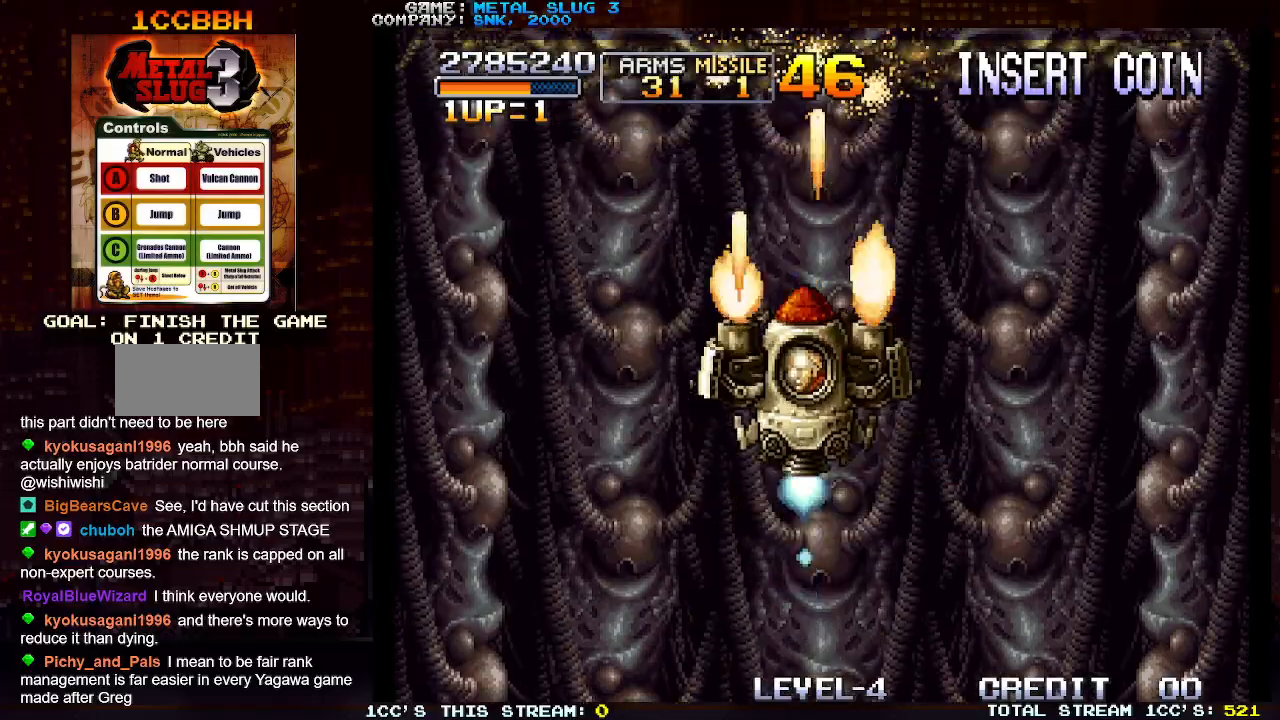
{"buttons": [], "left_stick": "down", "events": [[33, "left_stick", "center"], [50, "SQUARE", "up"], [133, "SQUARE", "down"], [200, "SQUARE", "up"], [200, "left_stick", "down"], [283, "SQUARE", "down"], [333, "SQUARE", "up"], [400, "SQUARE", "down"], [483, "SQUARE", "up"]]}
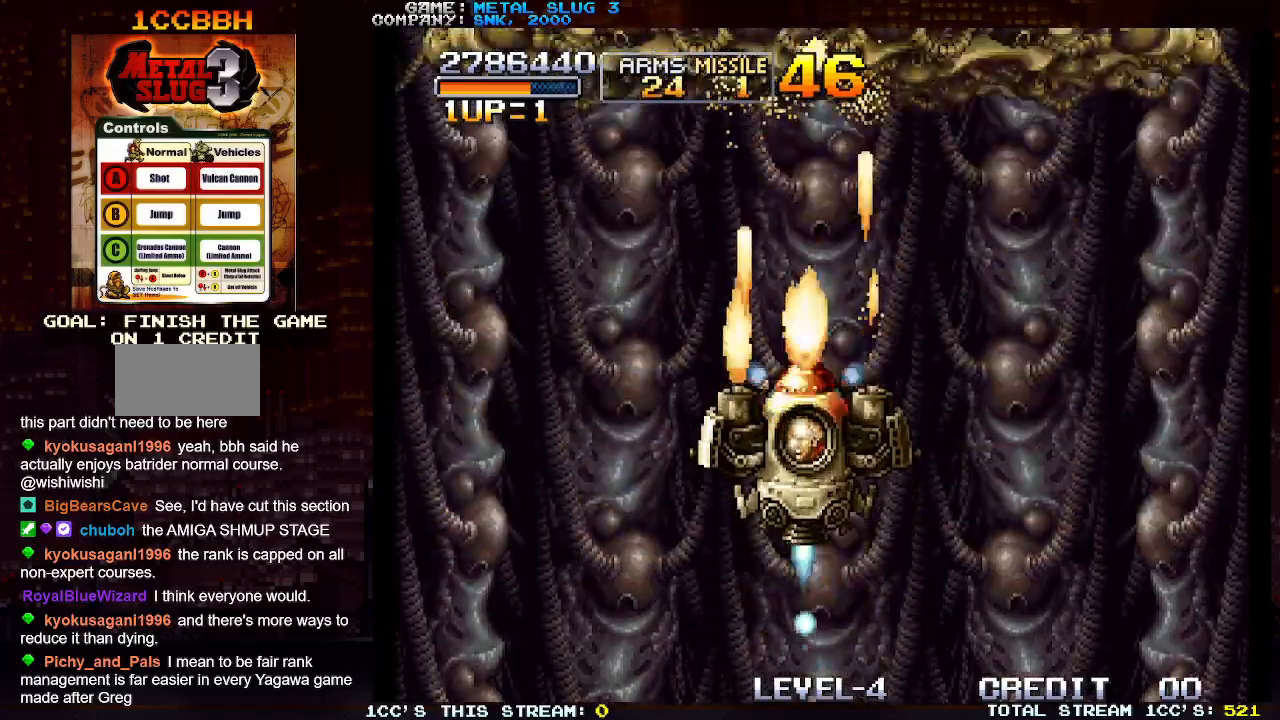
{"buttons": ["SQUARE"], "left_stick": "center", "events": [[67, "SQUARE", "down"], [117, "SQUARE", "up"], [200, "SQUARE", "down"], [267, "SQUARE", "up"], [350, "SQUARE", "down"], [400, "SQUARE", "up"], [483, "SQUARE", "down"], [483, "left_stick", "center"]]}
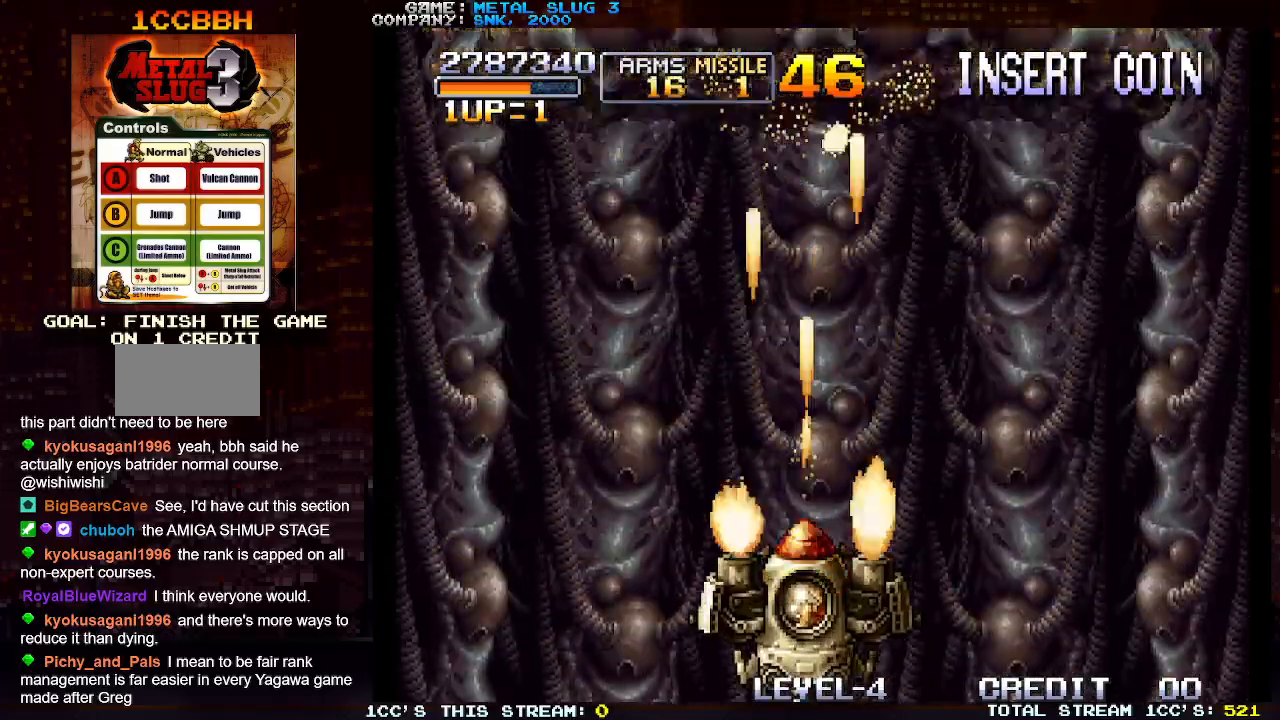
{"buttons": [], "left_stick": "center", "events": [[50, "SQUARE", "up"], [117, "SQUARE", "down"], [200, "SQUARE", "up"], [250, "SQUARE", "down"], [333, "SQUARE", "up"], [400, "SQUARE", "down"], [500, "SQUARE", "up"]]}
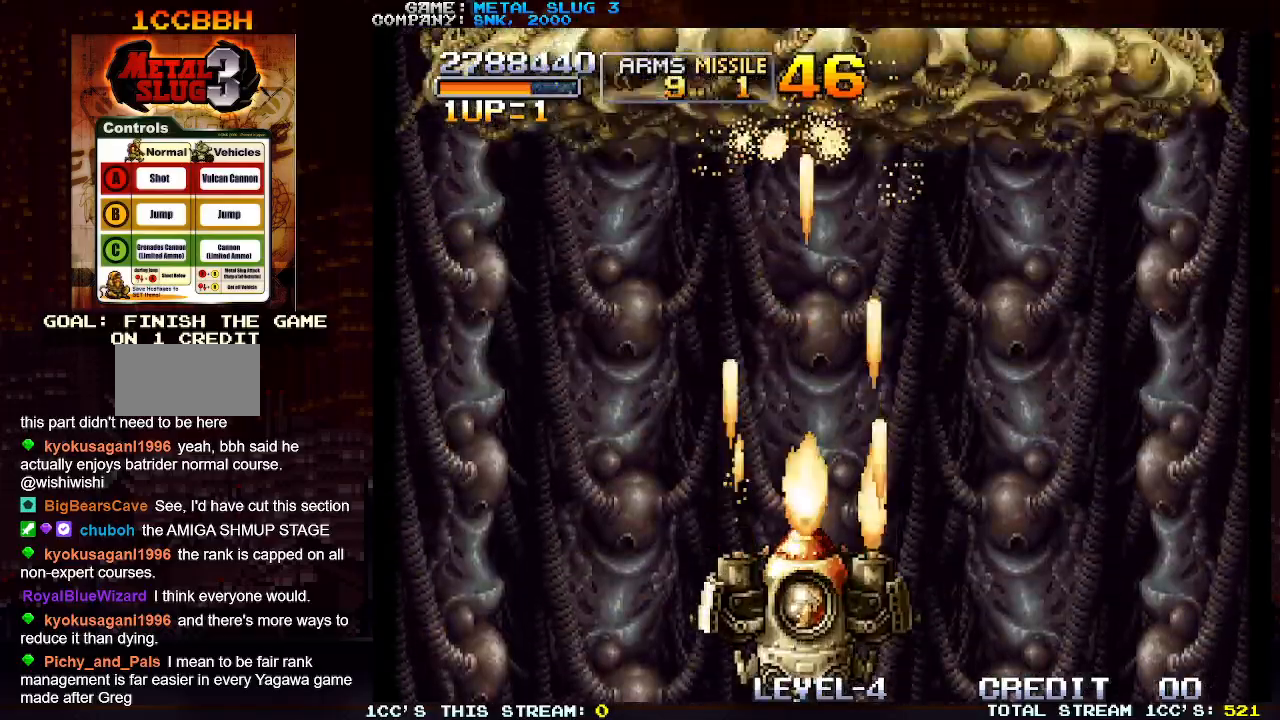
{"buttons": [], "left_stick": "center", "events": [[67, "SQUARE", "down"], [150, "SQUARE", "up"], [217, "SQUARE", "down"], [300, "SQUARE", "up"], [383, "SQUARE", "down"], [467, "SQUARE", "up"]]}
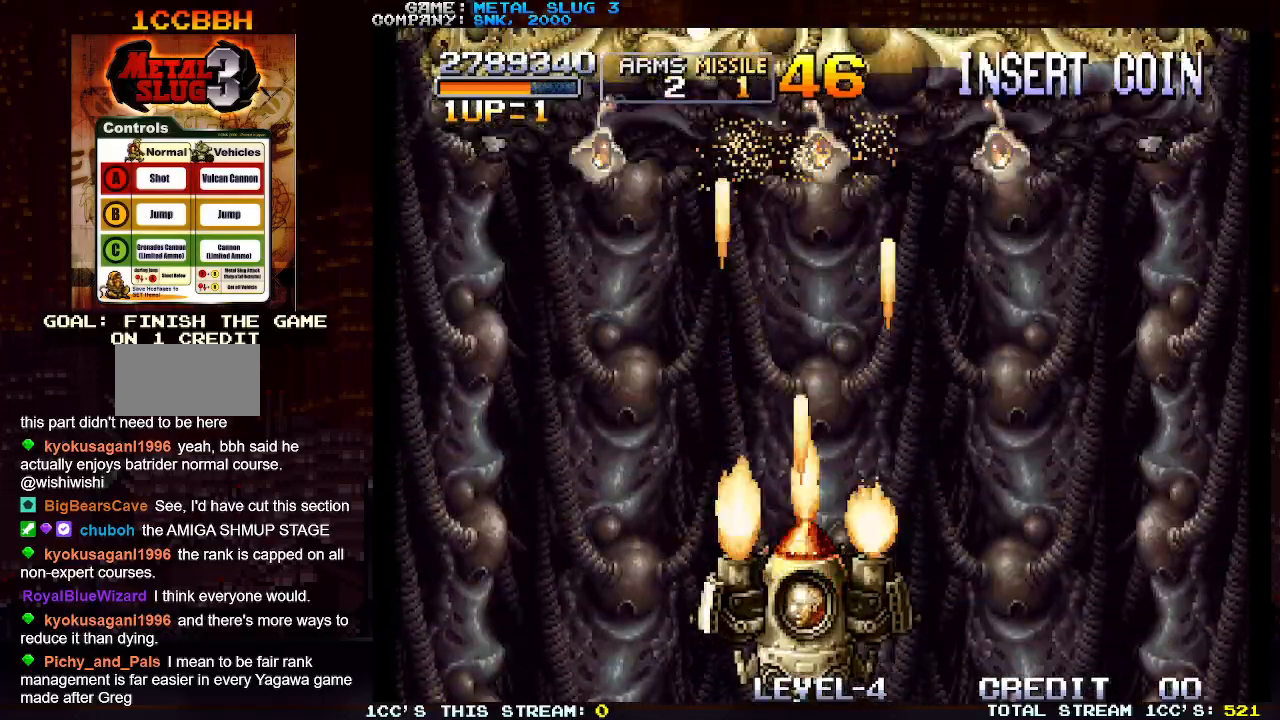
{"buttons": ["SQUARE"], "left_stick": "up", "events": [[33, "SQUARE", "down"], [133, "SQUARE", "up"], [183, "SQUARE", "down"], [267, "SQUARE", "up"], [267, "left_stick", "right"], [333, "SQUARE", "down"], [350, "left_stick", "up"], [400, "SQUARE", "up"], [483, "SQUARE", "down"]]}
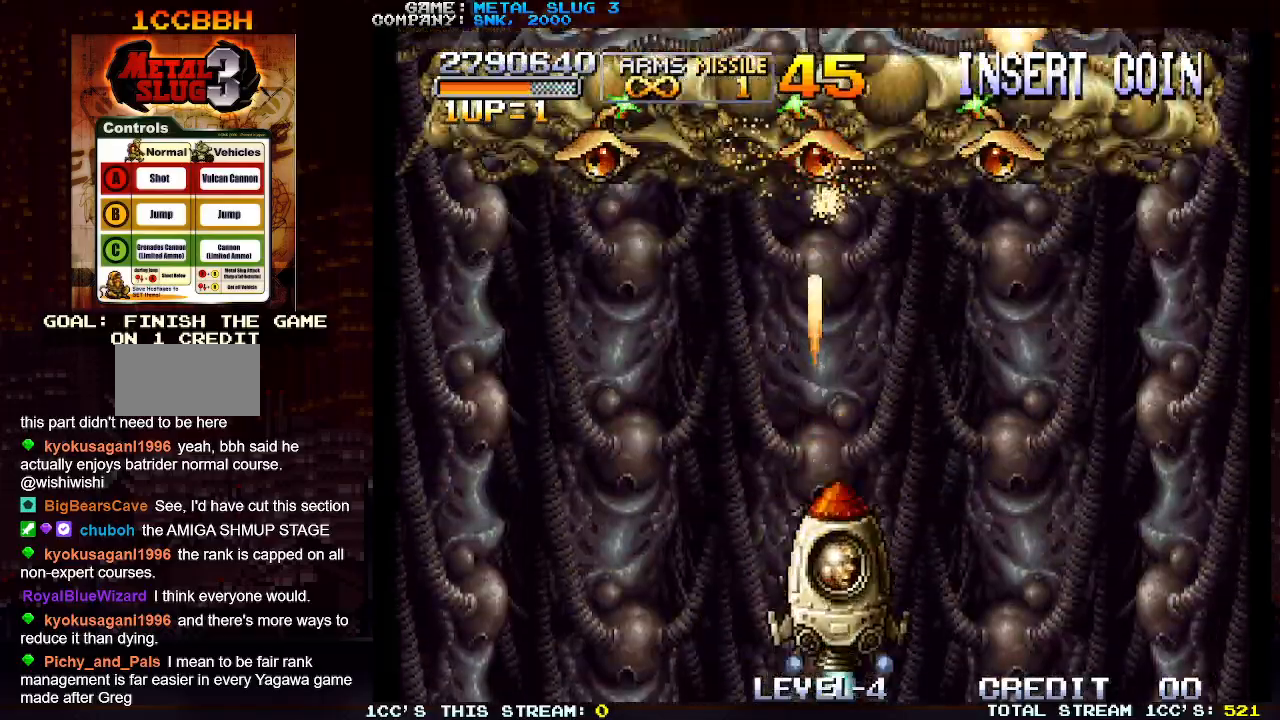
{"buttons": [], "left_stick": "center", "events": [[33, "SQUARE", "up"], [117, "SQUARE", "down"], [150, "left_stick", "center"], [183, "SQUARE", "up"], [217, "left_stick", "down"], [250, "SQUARE", "down"], [317, "SQUARE", "up"], [317, "left_stick", "down-right"], [383, "SQUARE", "down"], [450, "SQUARE", "up"], [500, "left_stick", "center"]]}
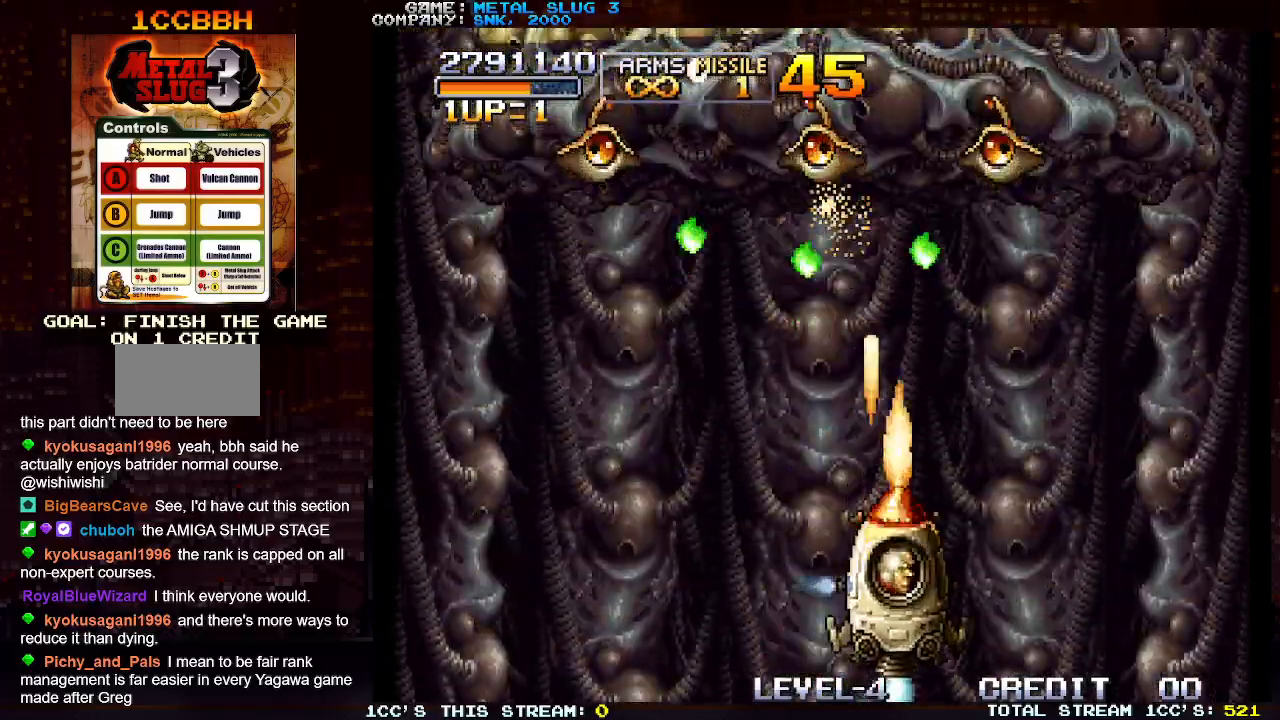
{"buttons": ["SQUARE"], "left_stick": "center", "events": [[17, "SQUARE", "down"], [83, "SQUARE", "up"], [100, "left_stick", "right"], [167, "SQUARE", "down"], [167, "left_stick", "center"], [250, "SQUARE", "up"], [333, "SQUARE", "down"], [367, "left_stick", "down"], [400, "SQUARE", "up"], [467, "SQUARE", "down"], [500, "left_stick", "center"]]}
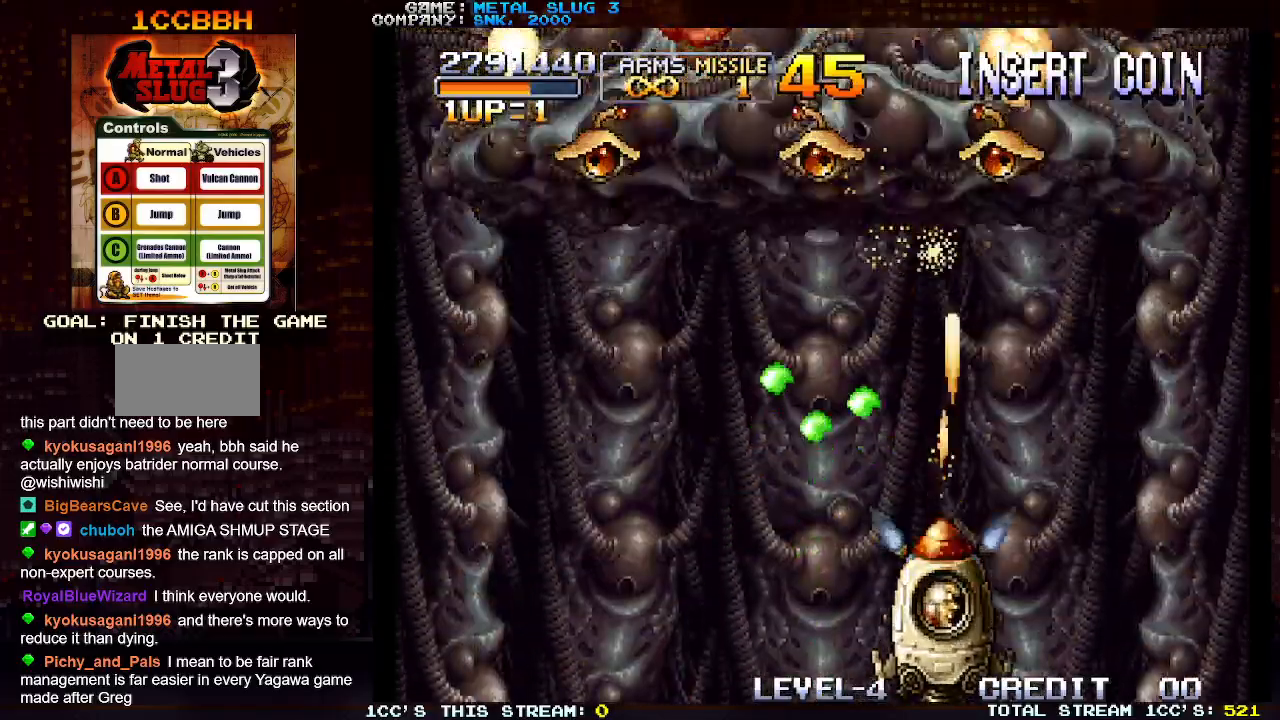
{"buttons": [], "left_stick": "up", "events": [[50, "SQUARE", "up"], [117, "SQUARE", "down"], [200, "SQUARE", "up"], [217, "left_stick", "right"], [267, "SQUARE", "down"], [317, "left_stick", "up"], [350, "SQUARE", "up"], [417, "SQUARE", "down"], [500, "SQUARE", "up"]]}
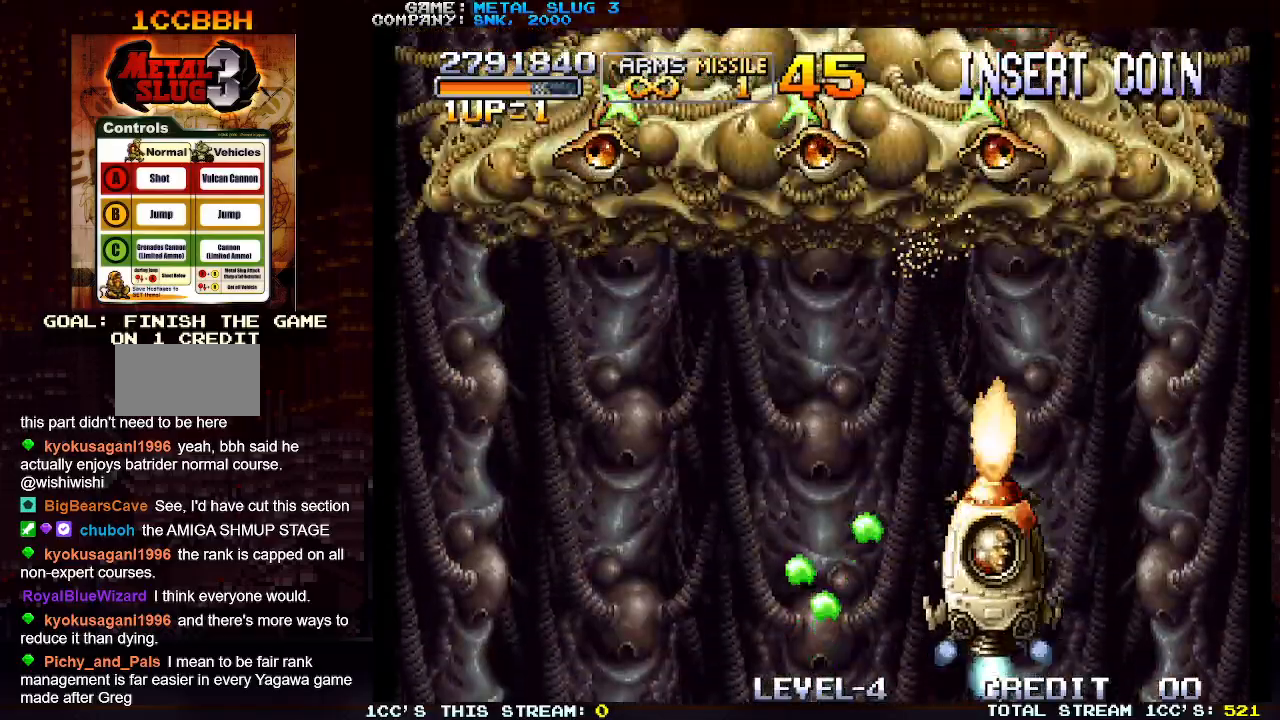
{"buttons": [], "left_stick": "down-left", "events": [[83, "SQUARE", "down"], [167, "SQUARE", "up"], [233, "SQUARE", "down"], [317, "SQUARE", "up"], [333, "left_stick", "down-left"], [383, "SQUARE", "down"], [450, "SQUARE", "up"]]}
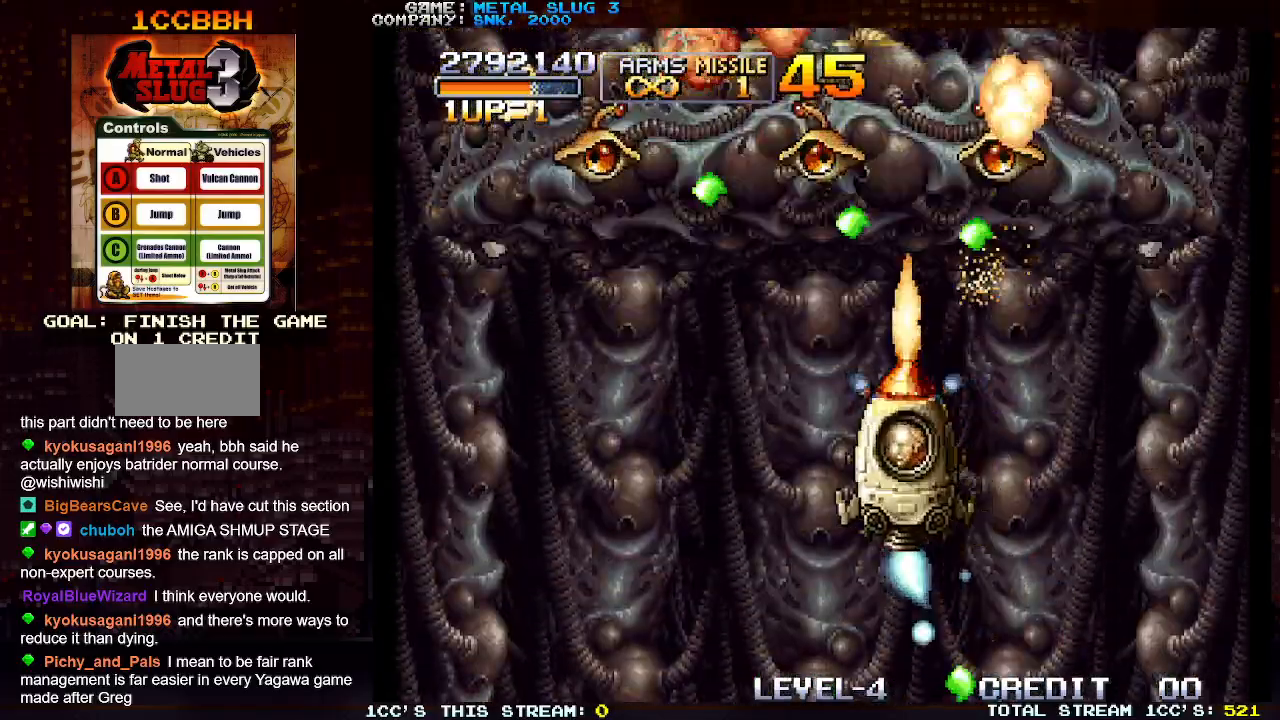
{"buttons": [], "left_stick": "down", "events": [[17, "SQUARE", "down"], [100, "SQUARE", "up"], [150, "SQUARE", "down"], [183, "left_stick", "down"], [217, "SQUARE", "up"], [283, "SQUARE", "down"], [450, "SQUARE", "up"]]}
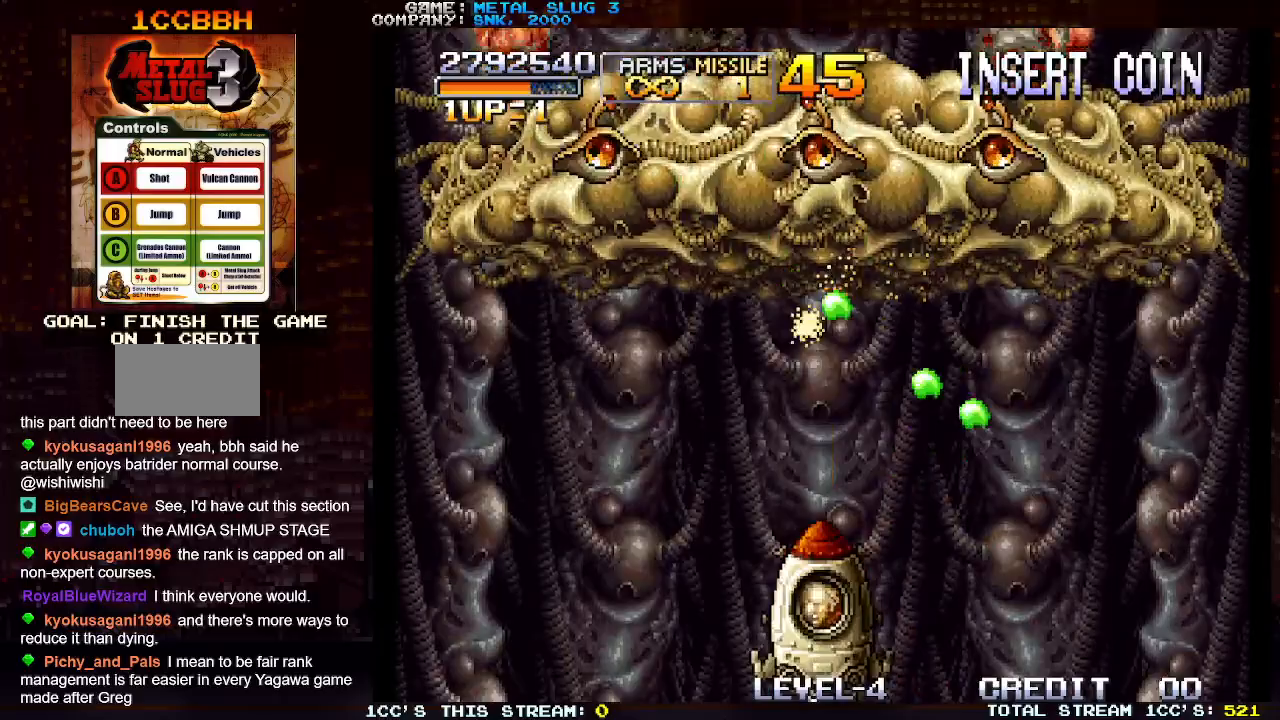
{"buttons": ["SQUARE"], "left_stick": "center", "events": [[17, "SQUARE", "down"], [17, "left_stick", "center"], [83, "SQUARE", "up"], [117, "SQUARE", "down"], [167, "SQUARE", "up"], [250, "SQUARE", "down"], [300, "SQUARE", "up"], [350, "SQUARE", "down"], [400, "SQUARE", "up"], [467, "SQUARE", "down"]]}
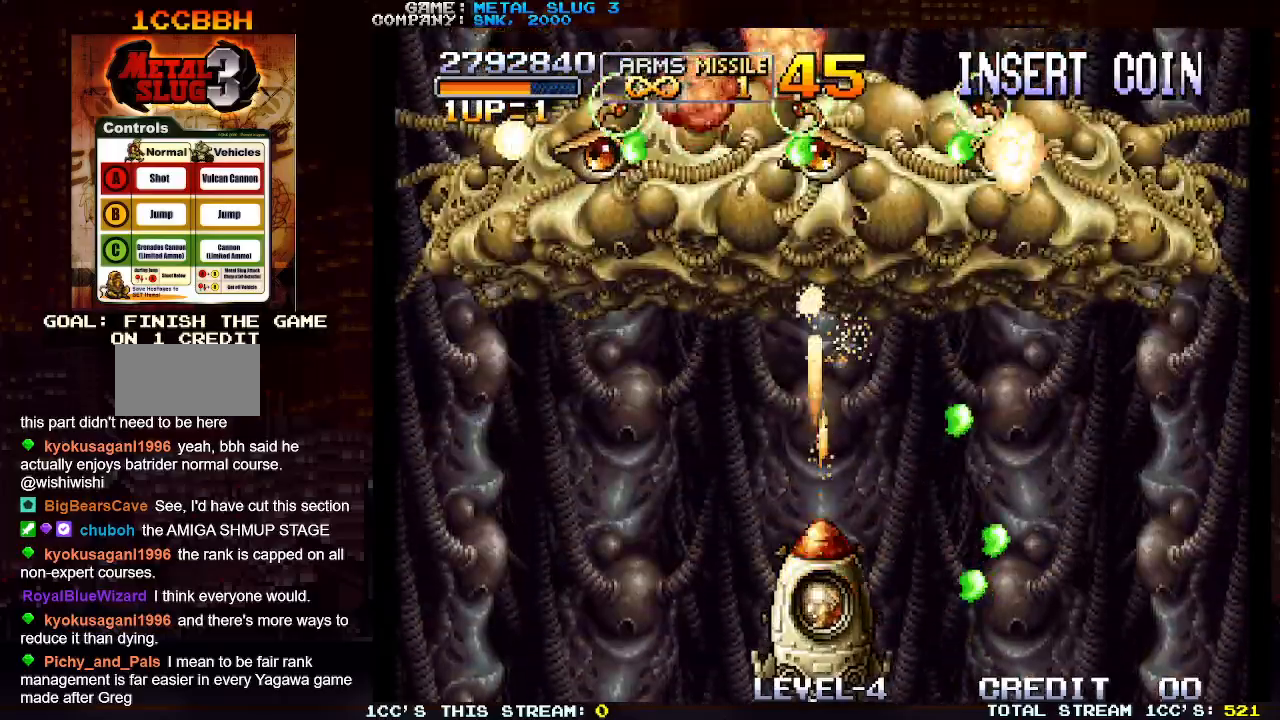
{"buttons": [], "left_stick": "center", "events": [[117, "SQUARE", "up"], [200, "SQUARE", "down"], [267, "SQUARE", "up"], [283, "SQUARE", "down"], [367, "SQUARE", "up"], [433, "SQUARE", "down"], [483, "SQUARE", "up"]]}
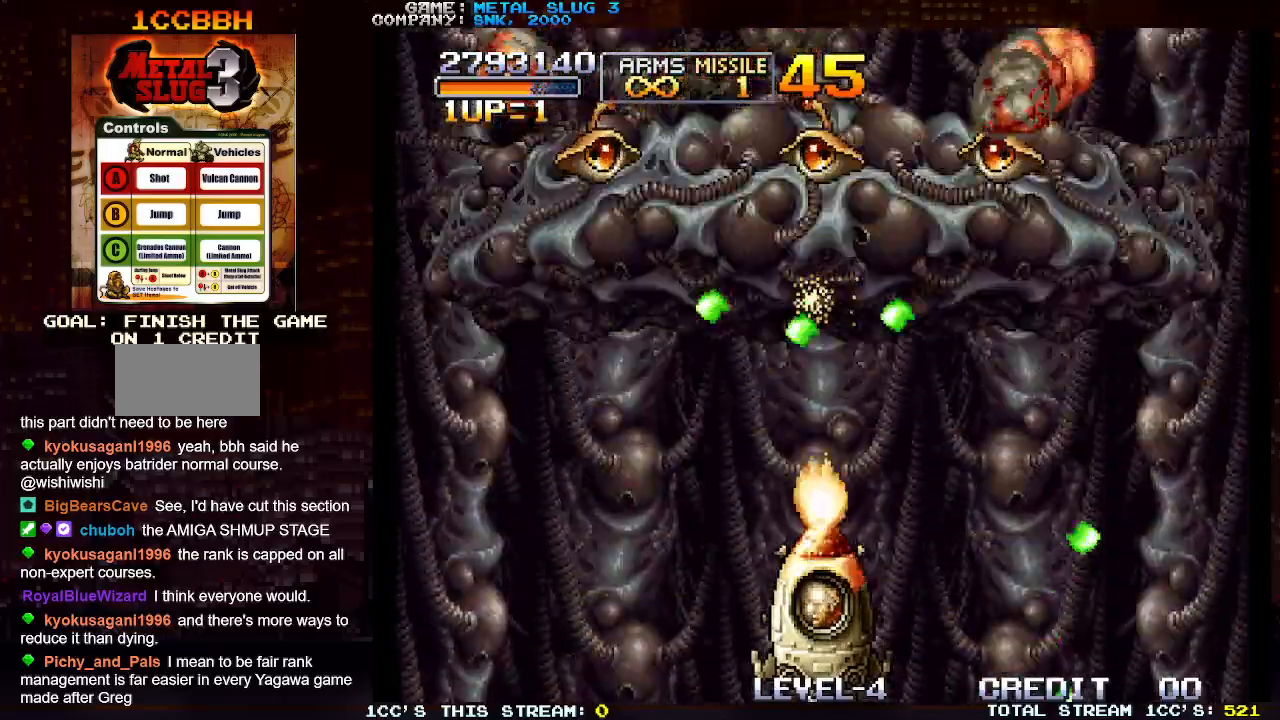
{"buttons": ["SQUARE"], "left_stick": "right", "events": [[17, "SQUARE", "down"], [83, "SQUARE", "up"], [133, "left_stick", "right"], [167, "SQUARE", "down"], [200, "SQUARE", "up"], [267, "SQUARE", "down"], [333, "SQUARE", "up"], [400, "SQUARE", "down"], [450, "SQUARE", "up"], [500, "SQUARE", "down"]]}
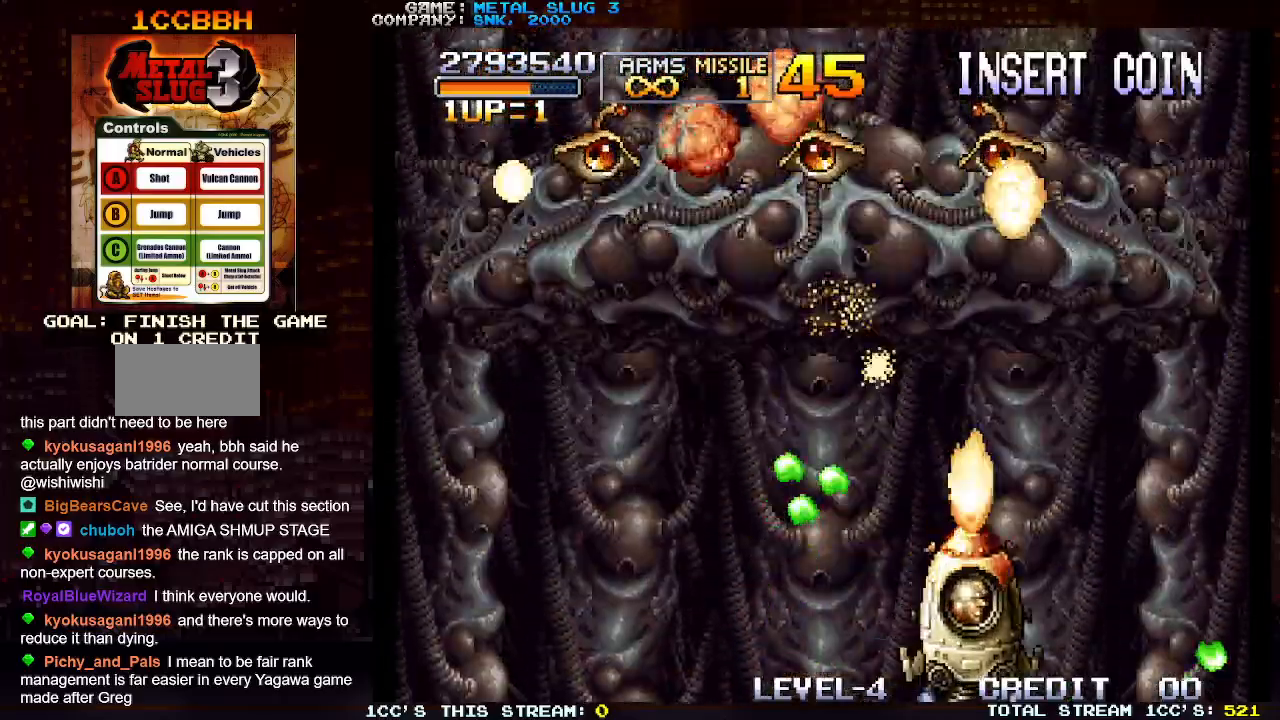
{"buttons": ["SQUARE"], "left_stick": "down-left", "events": [[17, "left_stick", "up"], [67, "SQUARE", "up"], [133, "SQUARE", "down"], [200, "left_stick", "up-left"], [300, "SQUARE", "up"], [383, "SQUARE", "down"], [450, "left_stick", "down-left"]]}
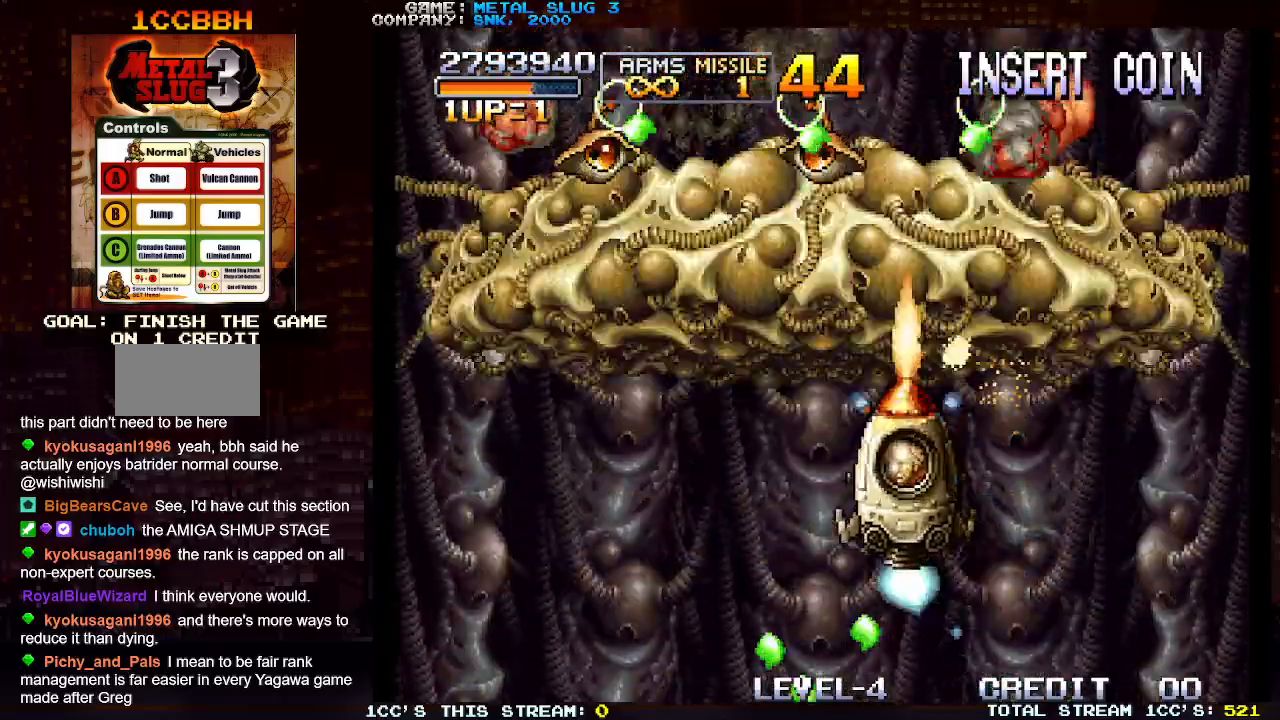
{"buttons": [], "left_stick": "down", "events": [[50, "SQUARE", "up"], [100, "SQUARE", "down"], [167, "SQUARE", "up"], [200, "SQUARE", "down"], [267, "SQUARE", "up"], [300, "left_stick", "down-right"], [350, "SQUARE", "down"], [383, "SQUARE", "up"], [383, "left_stick", "down"], [433, "SQUARE", "down"], [500, "SQUARE", "up"]]}
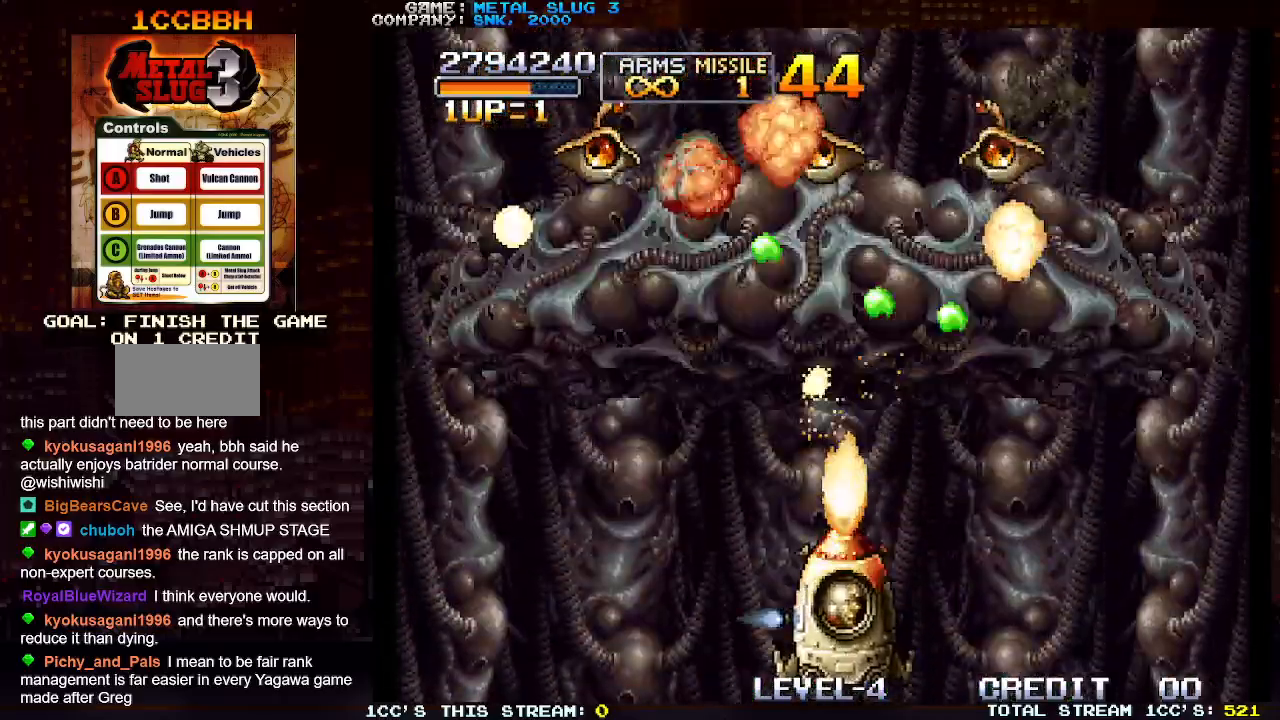
{"buttons": ["SQUARE"], "left_stick": "center", "events": [[33, "left_stick", "center"], [67, "SQUARE", "down"], [100, "SQUARE", "up"], [167, "SQUARE", "down"], [233, "SQUARE", "up"], [267, "SQUARE", "down"], [333, "SQUARE", "up"], [367, "SQUARE", "down"], [383, "left_stick", "left"], [433, "SQUARE", "up"], [483, "left_stick", "center"], [500, "SQUARE", "down"]]}